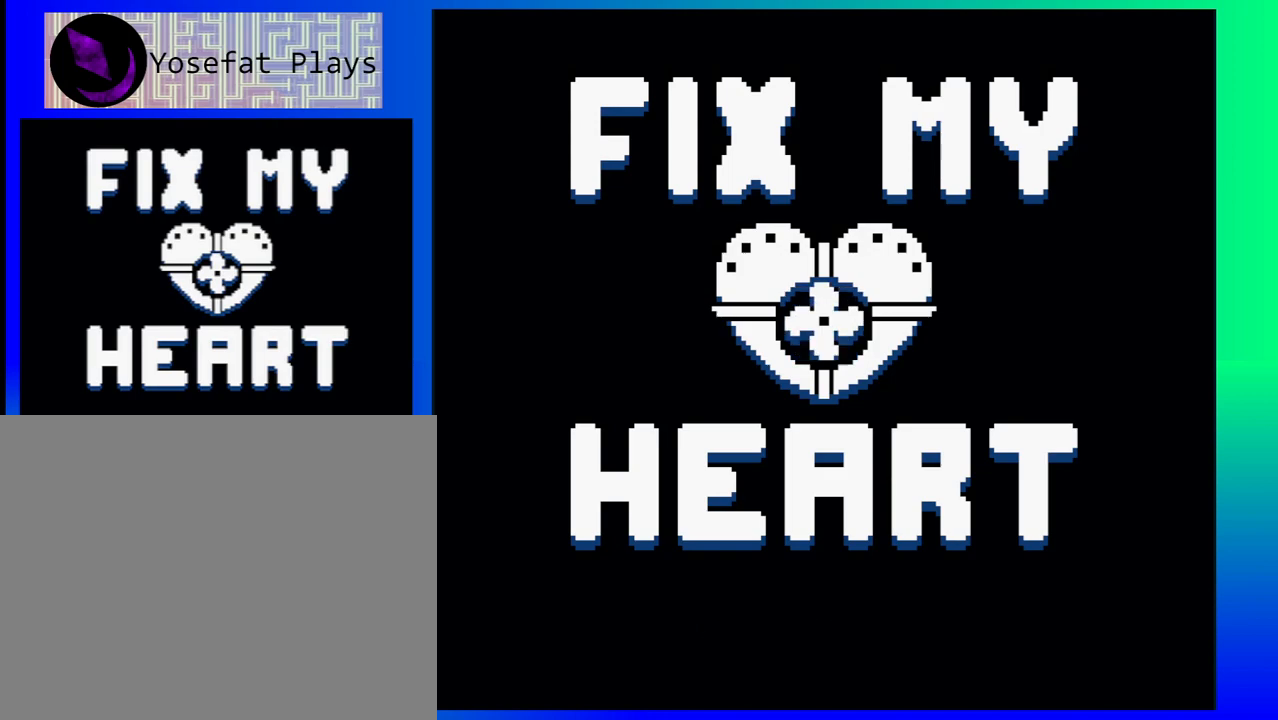
Gameplay with a controller (Nintendo layout); each line is a JSON object with the inputs held at the frame after it. "events" lists button and stick changes between this image and that frame as [ms after this image, input, new state], when the widget could be followed in between. Not read: L1 L2 L3 R1 R2 R3 left_stick right_stick.
{"buttons": ["START"], "events": [[450, "START", "down"]]}
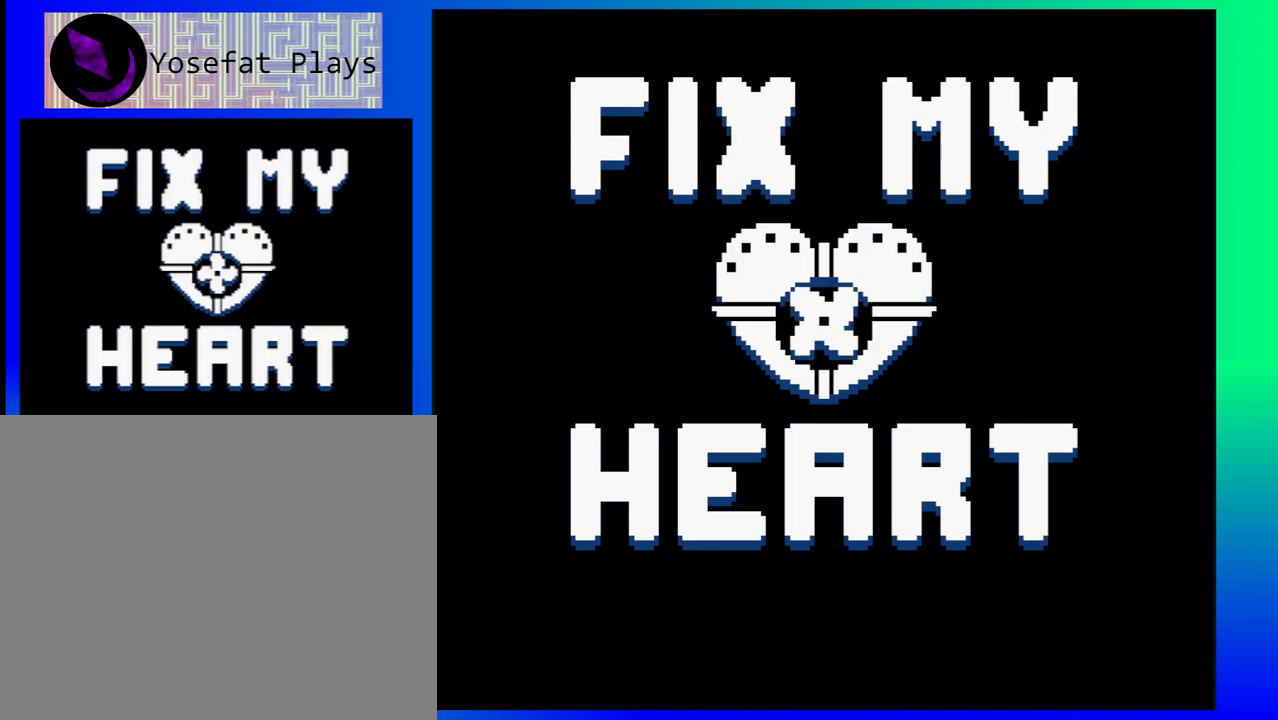
{"buttons": [], "events": [[150, "START", "up"]]}
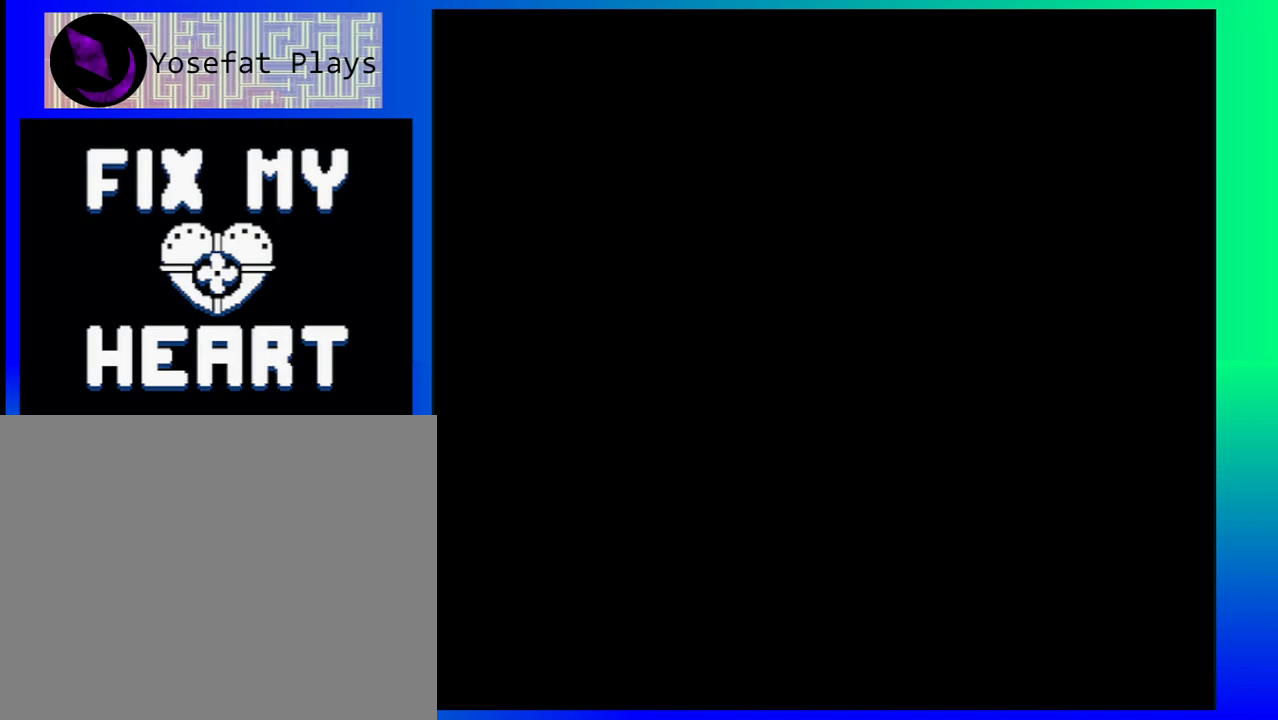
{"buttons": [], "events": []}
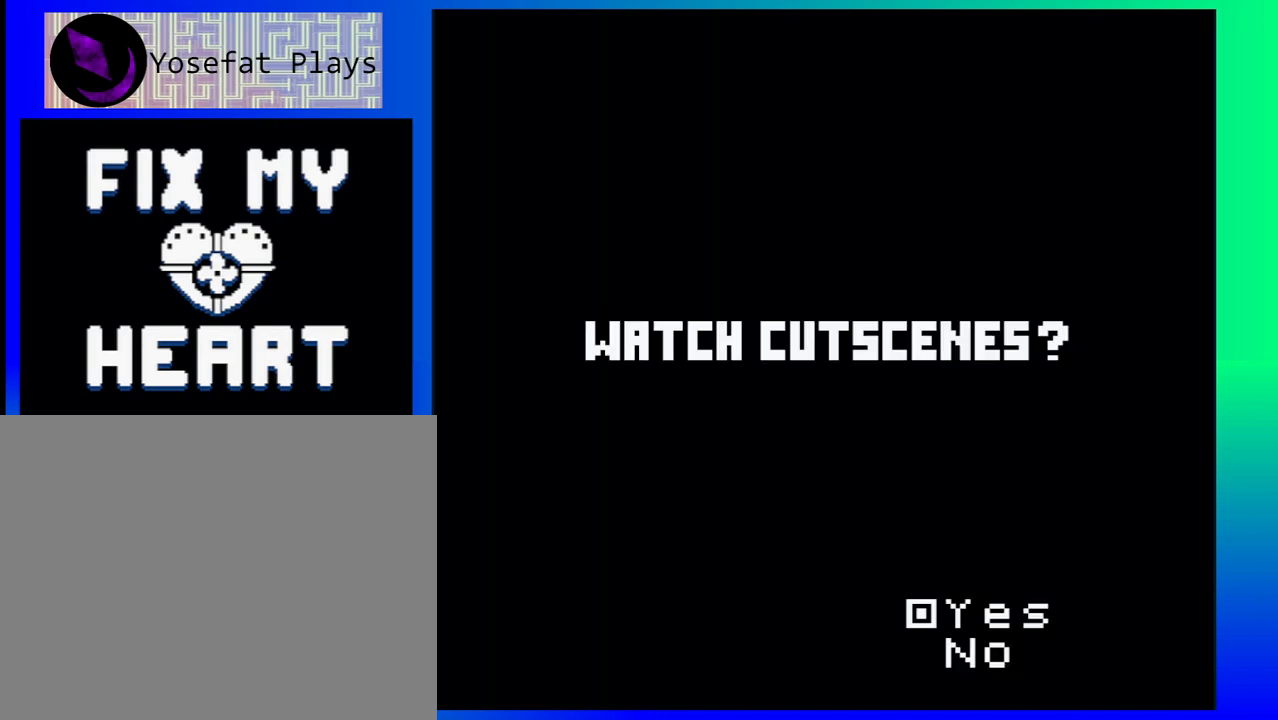
{"buttons": [], "events": []}
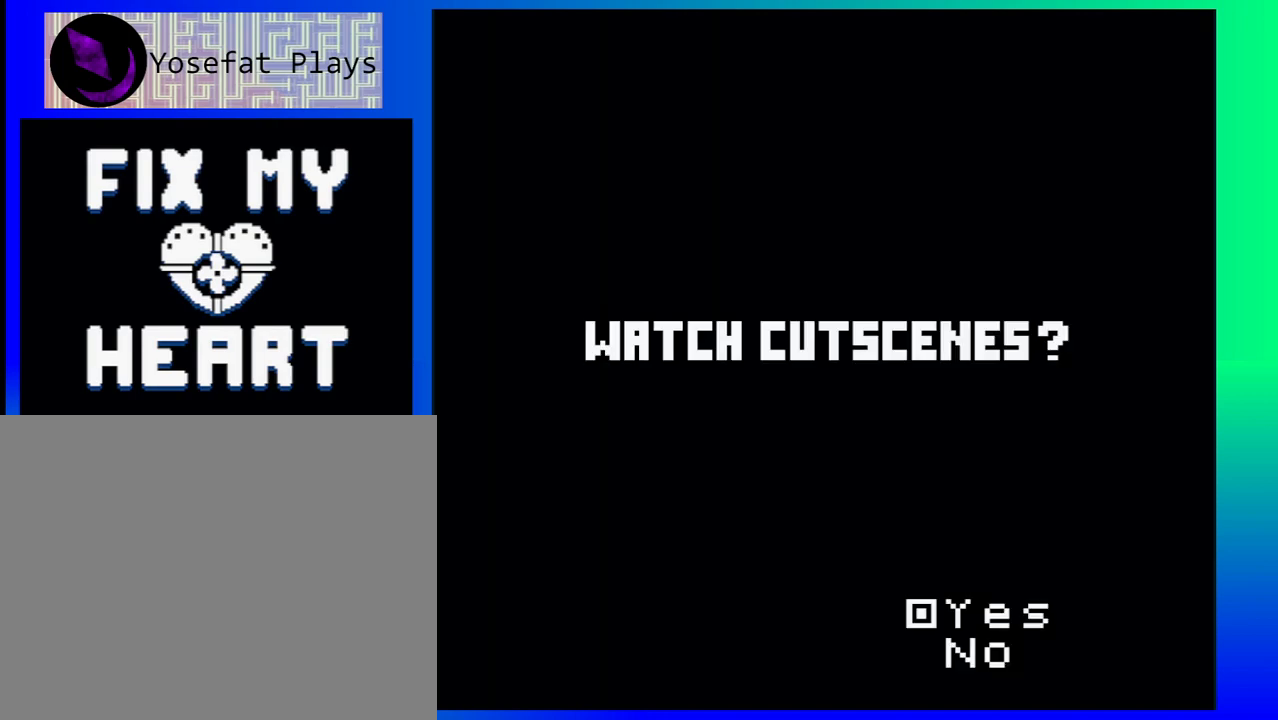
{"buttons": [], "events": []}
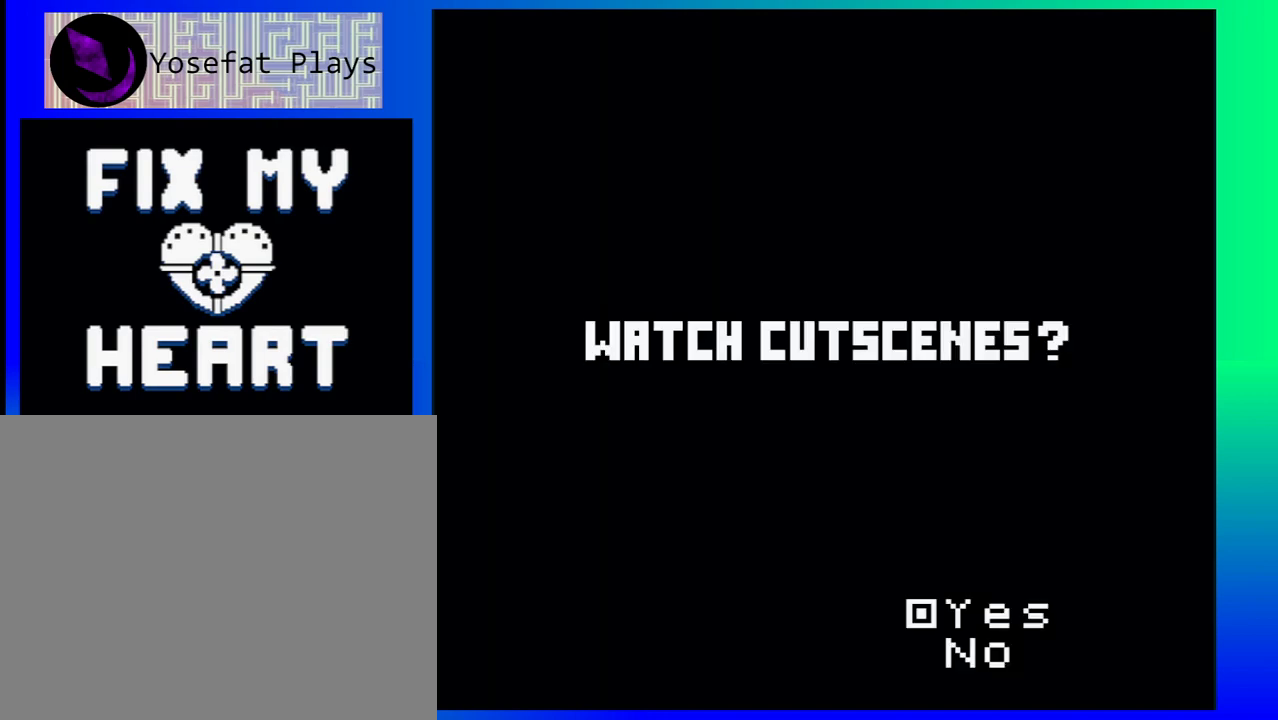
{"buttons": [], "events": []}
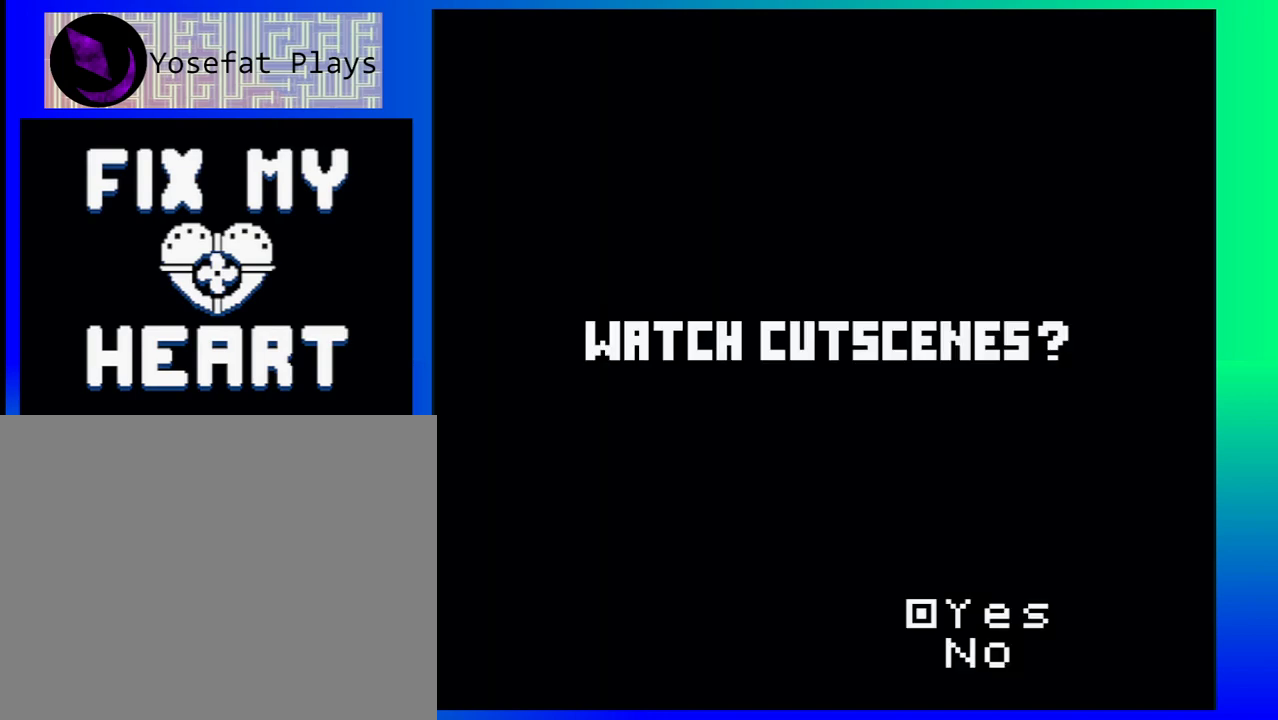
{"buttons": ["A"], "events": [[67, "DPAD_DOWN", "down"], [200, "DPAD_DOWN", "up"], [467, "A", "down"]]}
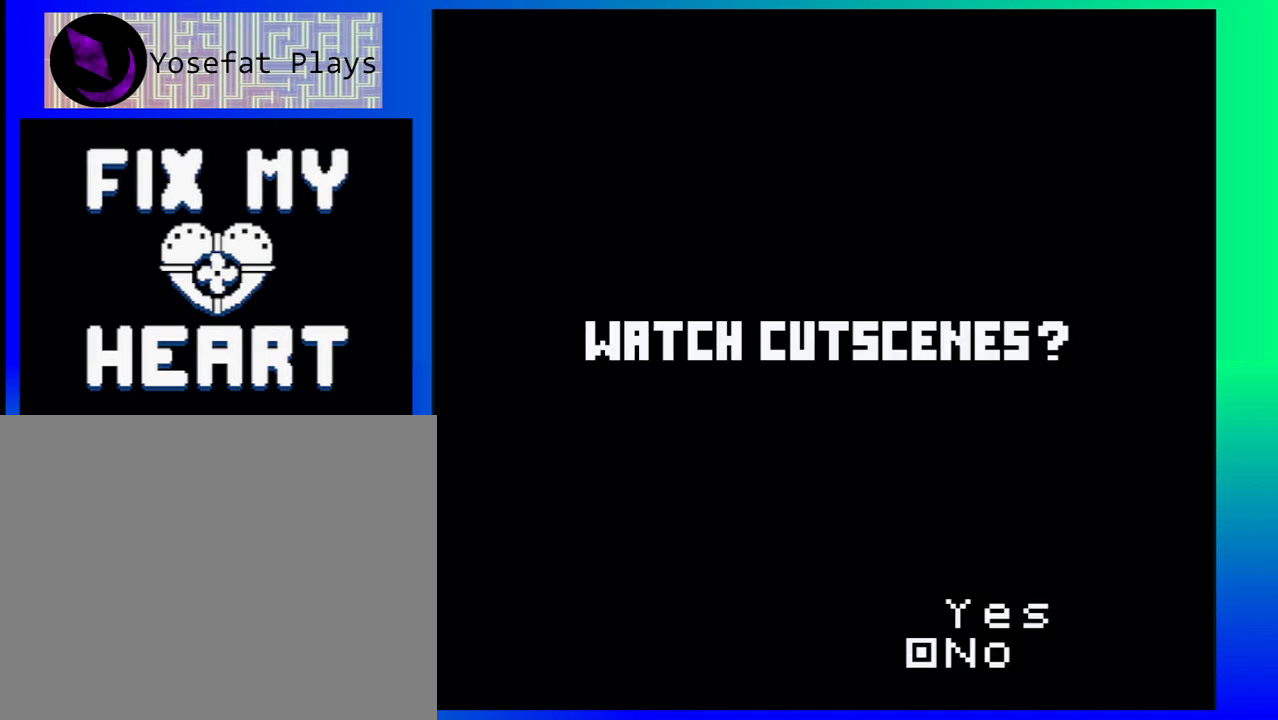
{"buttons": [], "events": [[83, "A", "up"]]}
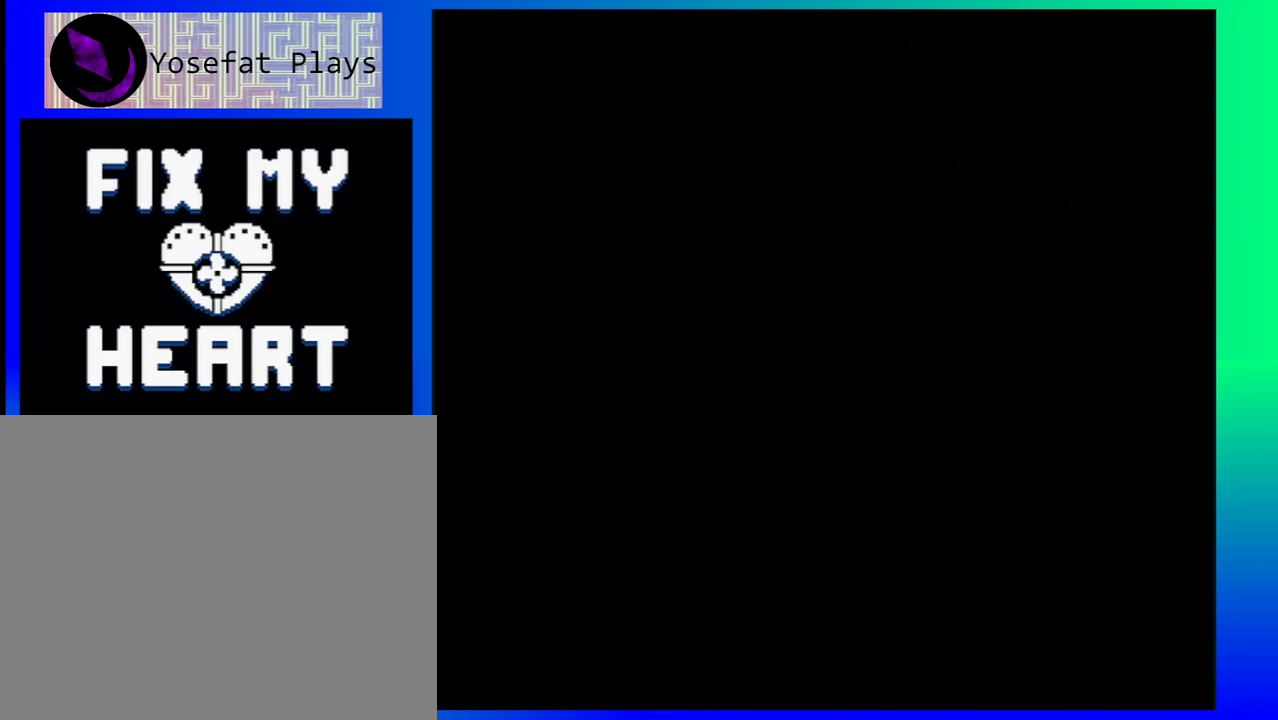
{"buttons": [], "events": []}
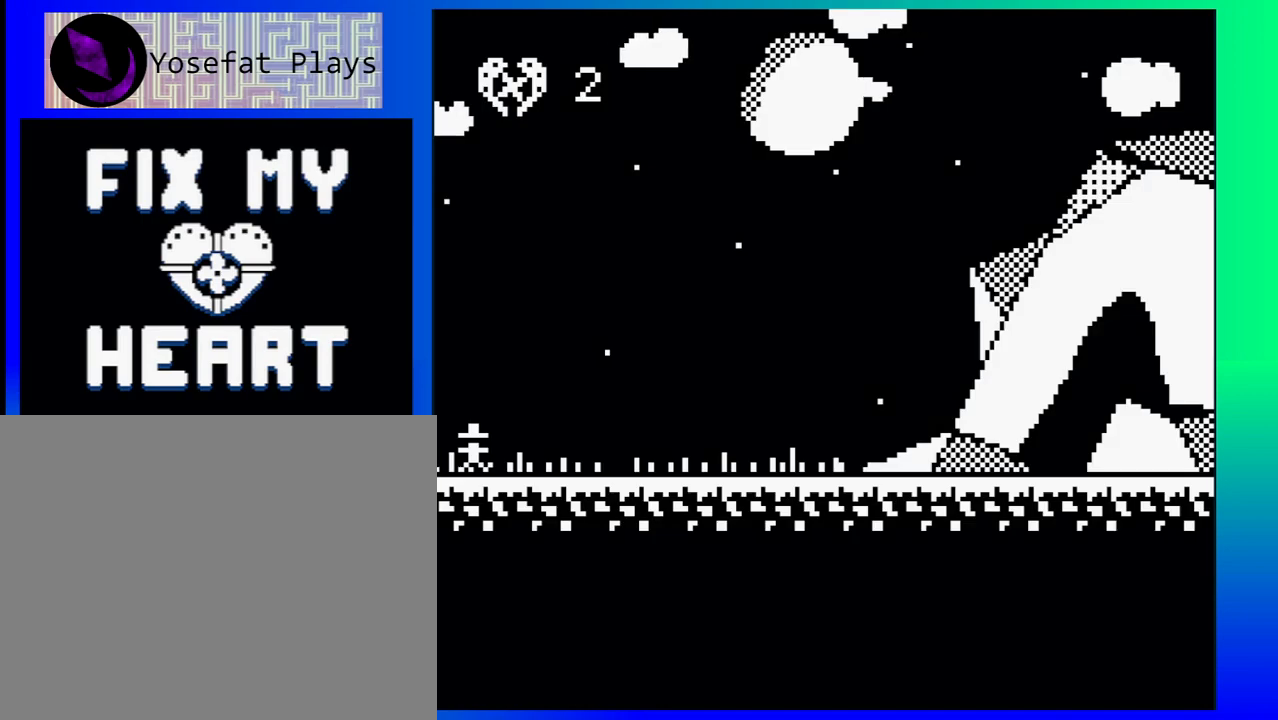
{"buttons": ["DPAD_RIGHT"], "events": [[300, "DPAD_RIGHT", "down"]]}
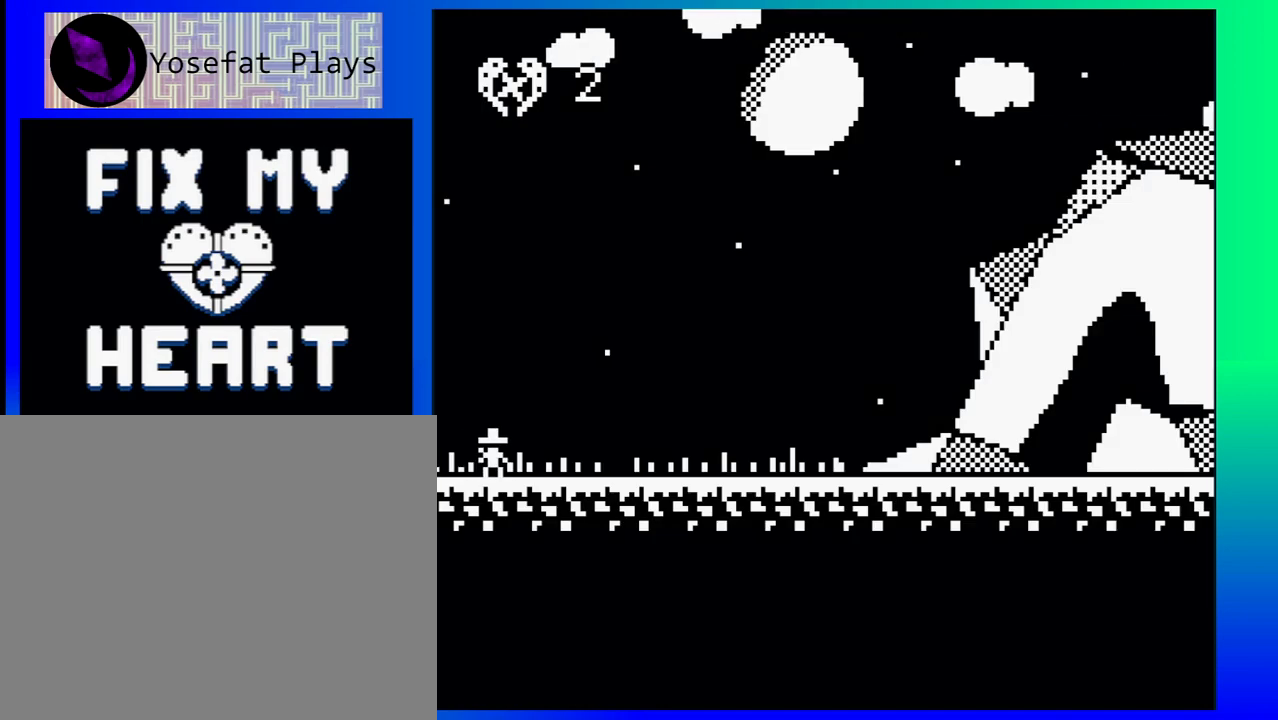
{"buttons": ["DPAD_RIGHT"], "events": []}
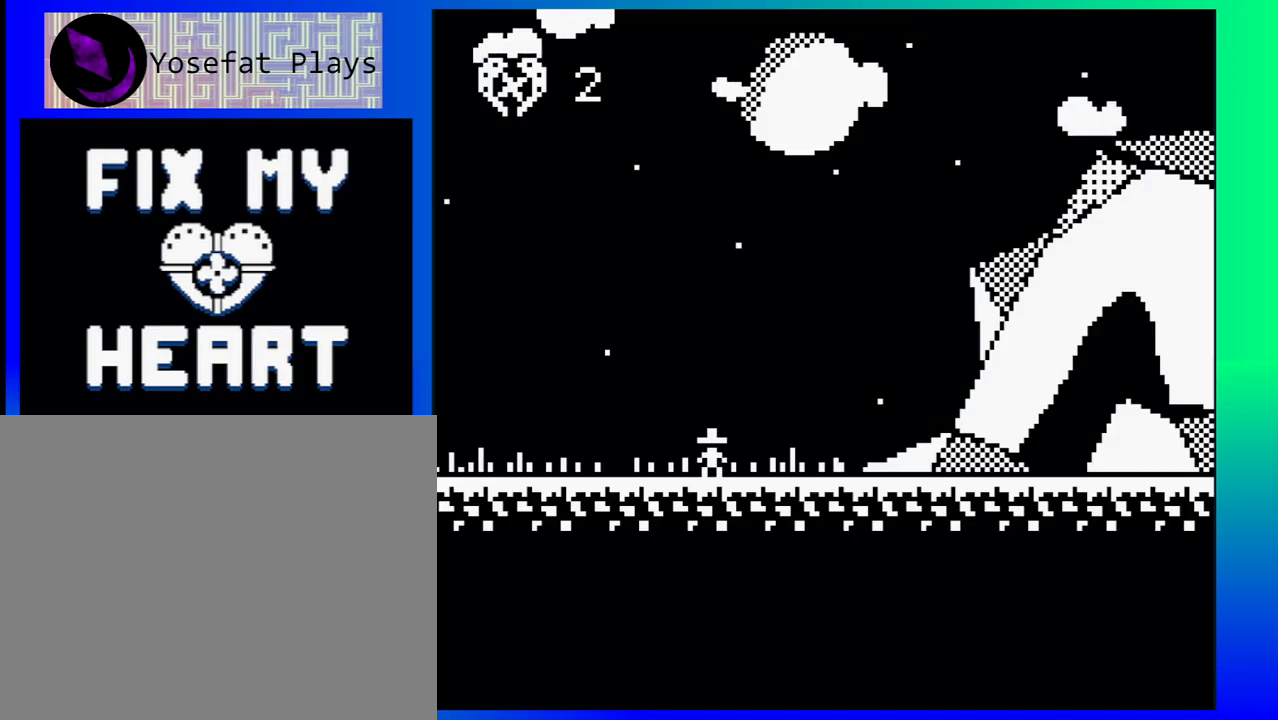
{"buttons": ["DPAD_RIGHT"], "events": []}
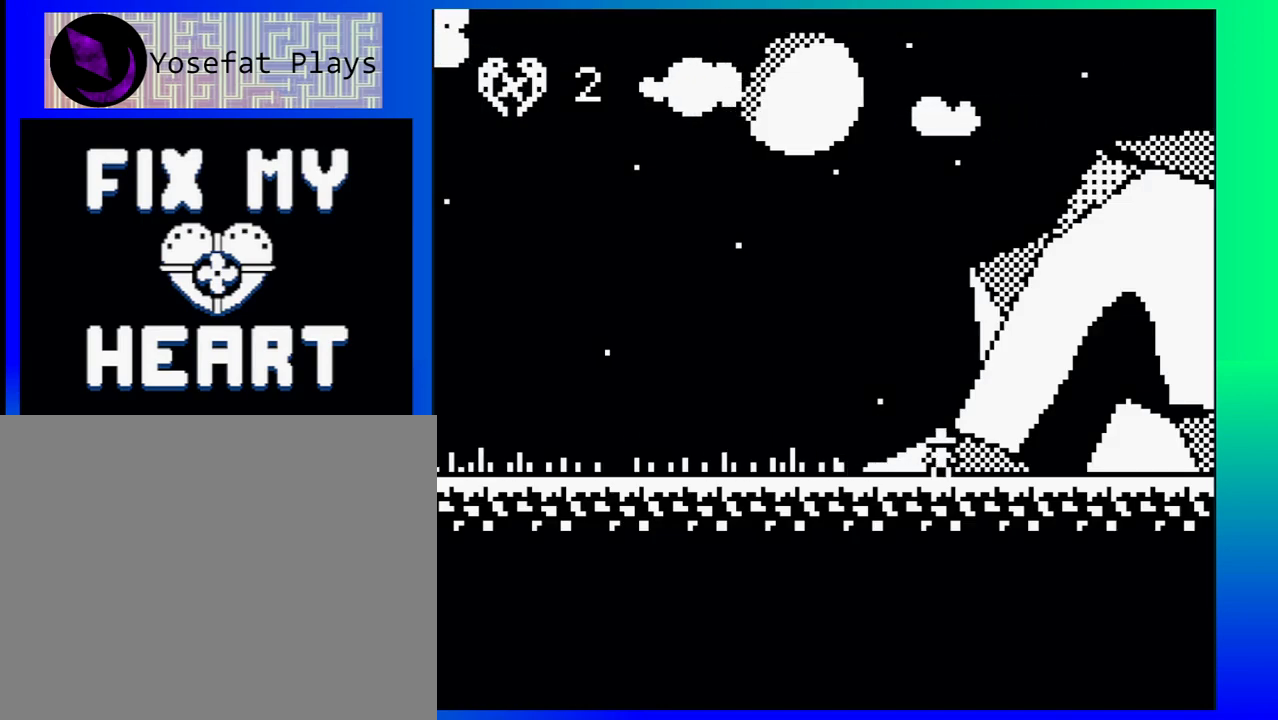
{"buttons": ["DPAD_RIGHT"], "events": []}
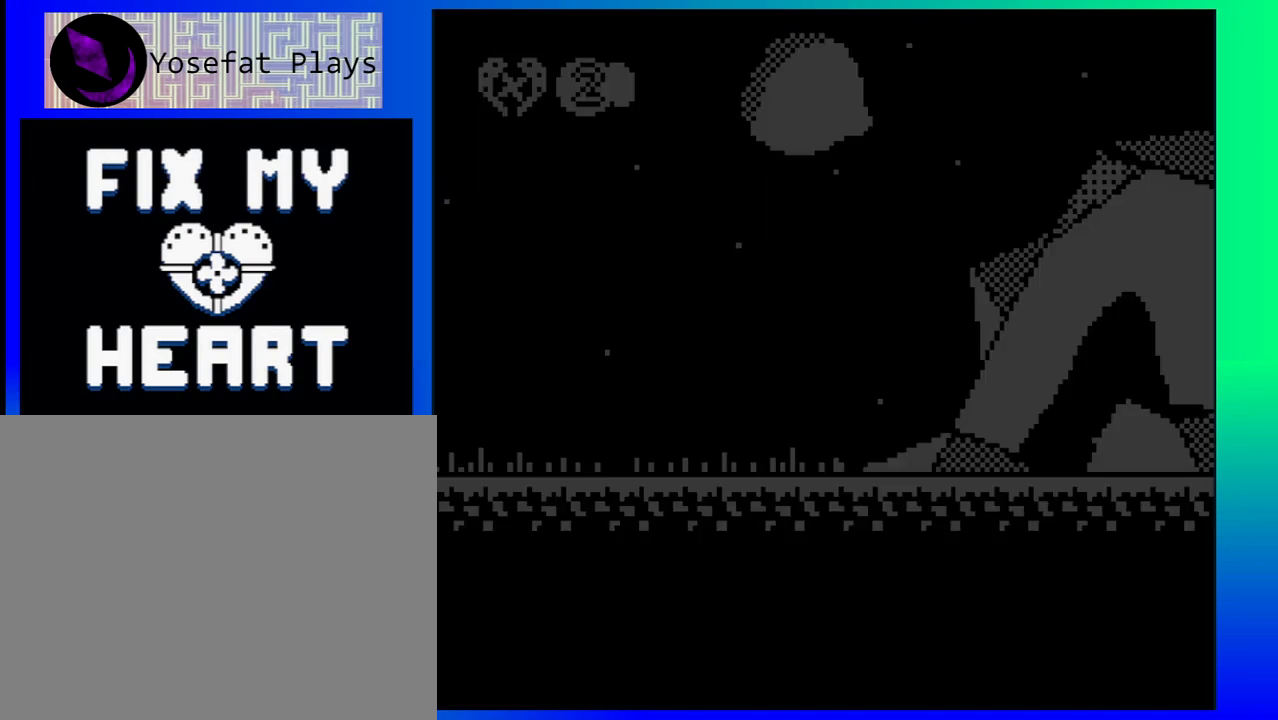
{"buttons": [], "events": [[167, "DPAD_RIGHT", "up"]]}
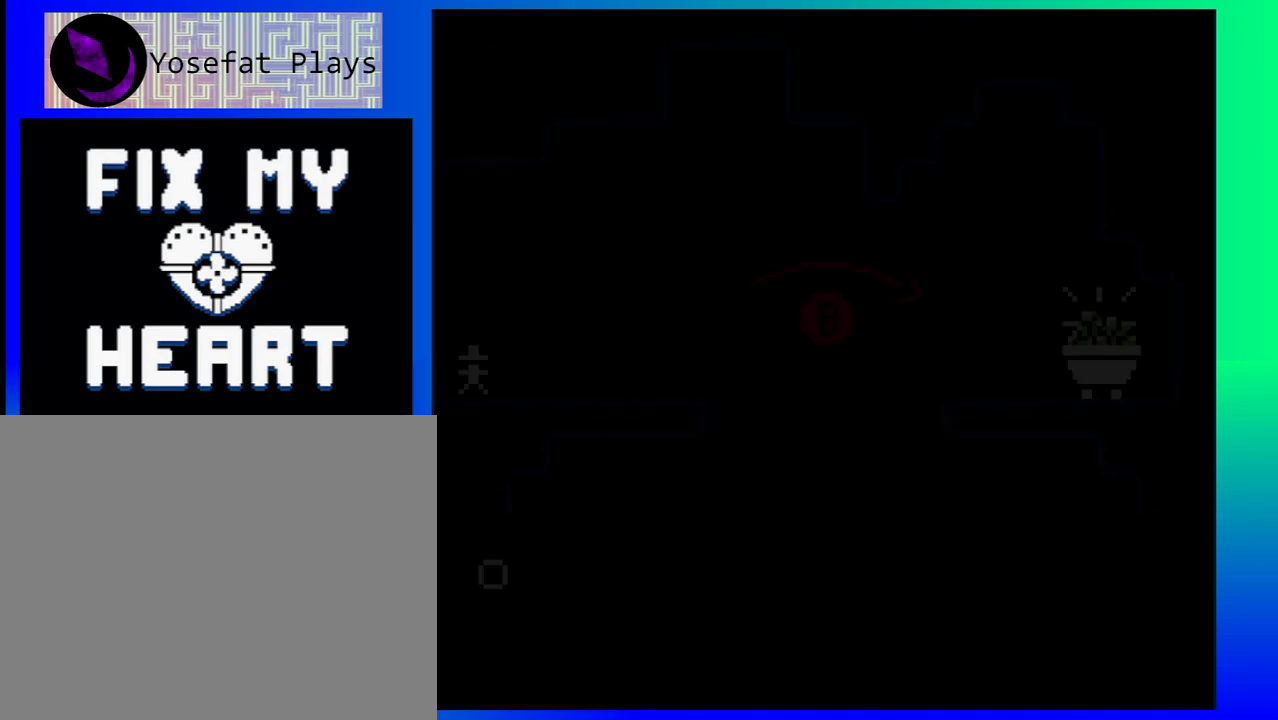
{"buttons": ["DPAD_RIGHT"], "events": [[233, "DPAD_RIGHT", "down"]]}
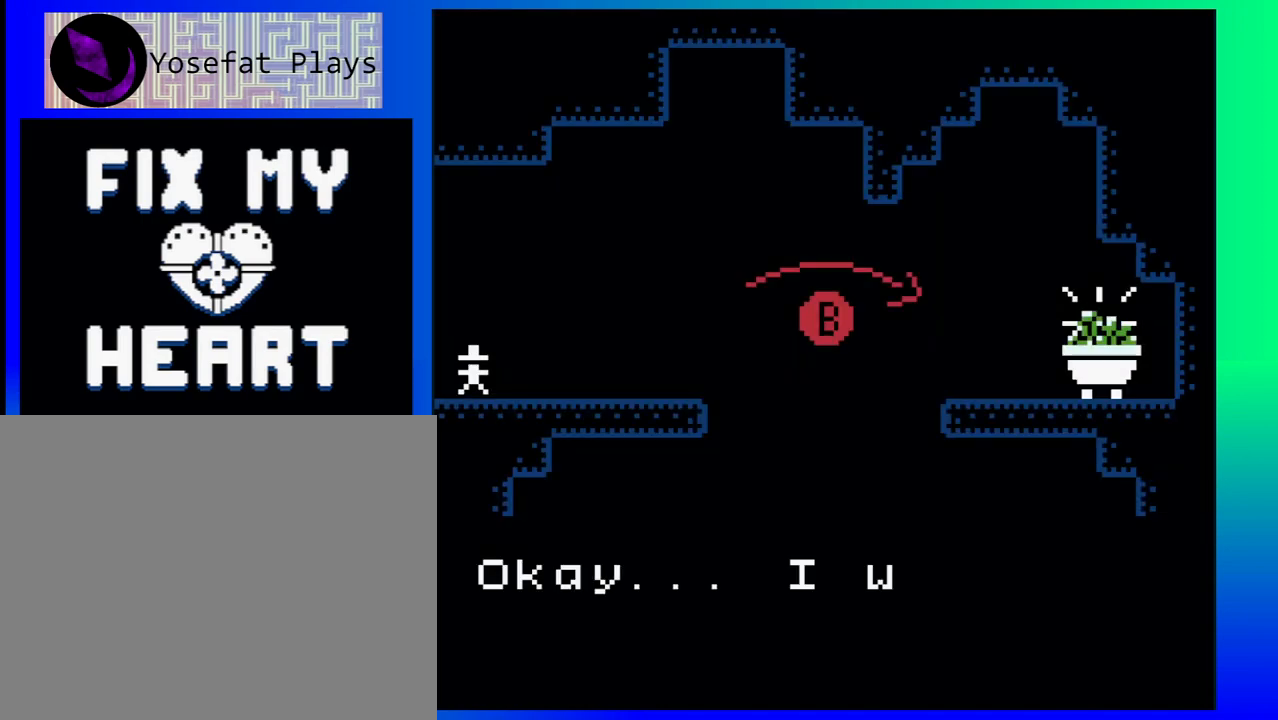
{"buttons": [], "events": [[217, "DPAD_RIGHT", "up"]]}
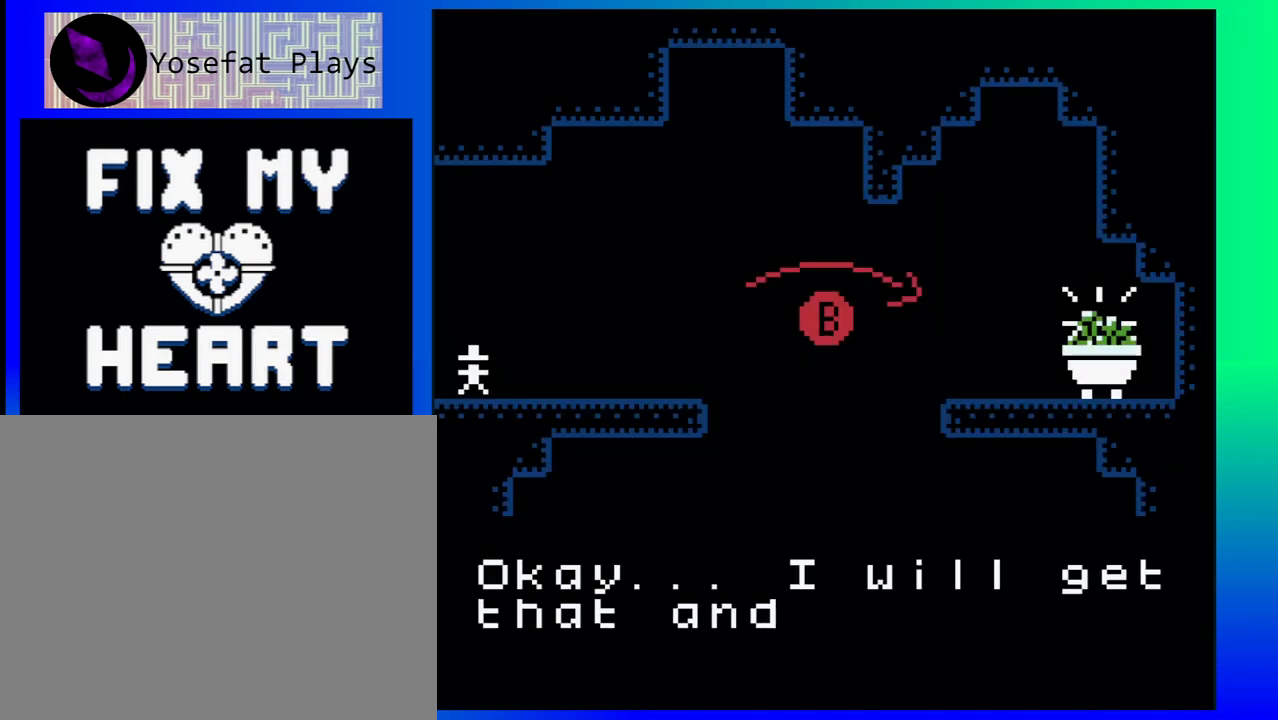
{"buttons": [], "events": []}
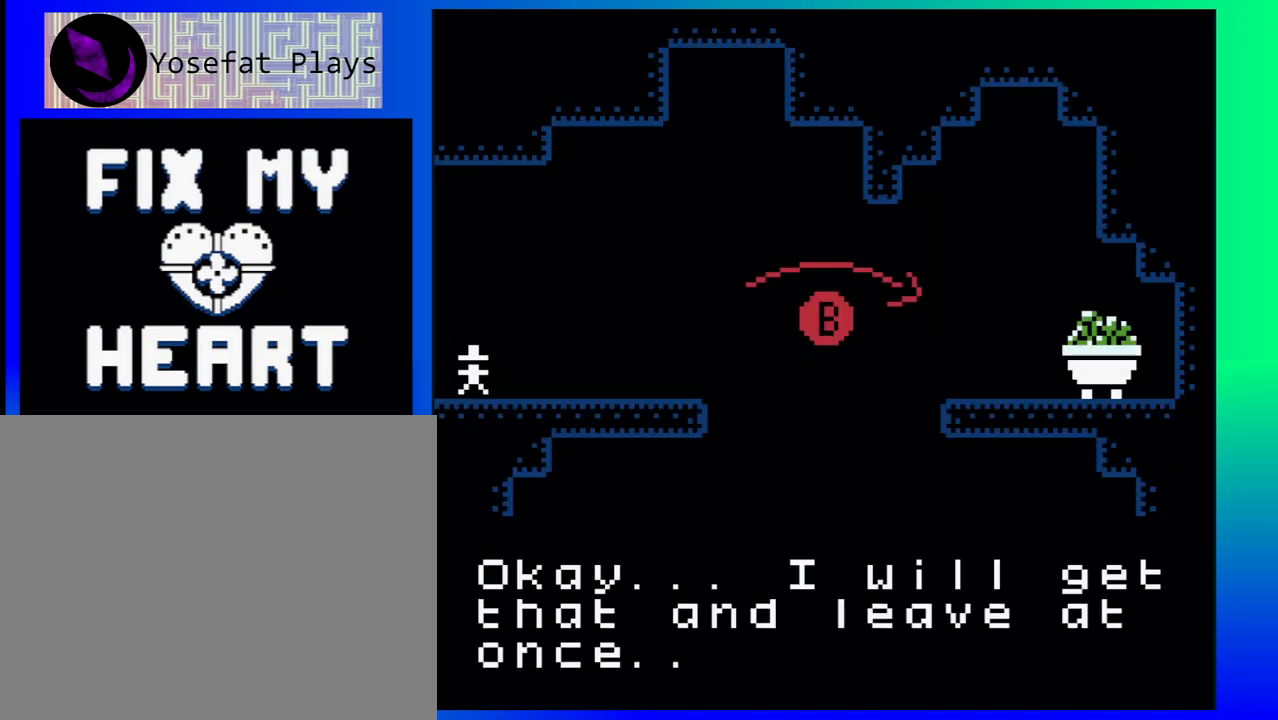
{"buttons": [], "events": []}
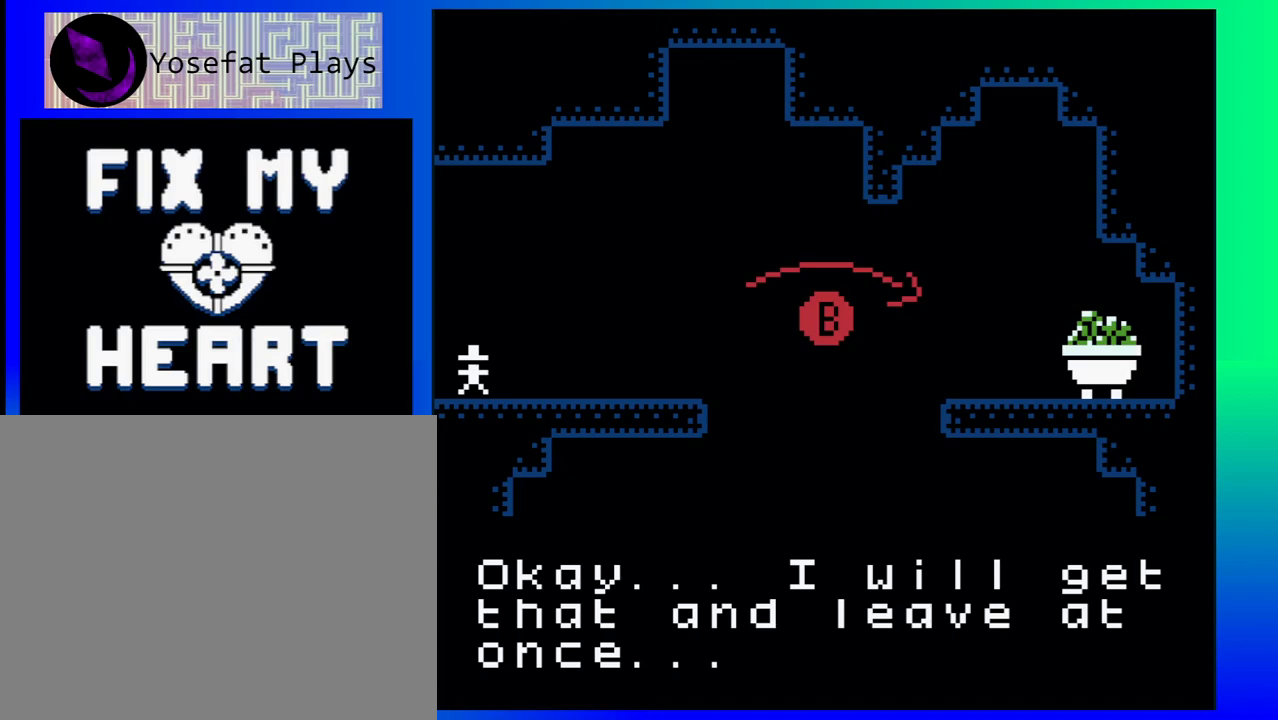
{"buttons": [], "events": [[33, "A", "down"], [150, "A", "up"]]}
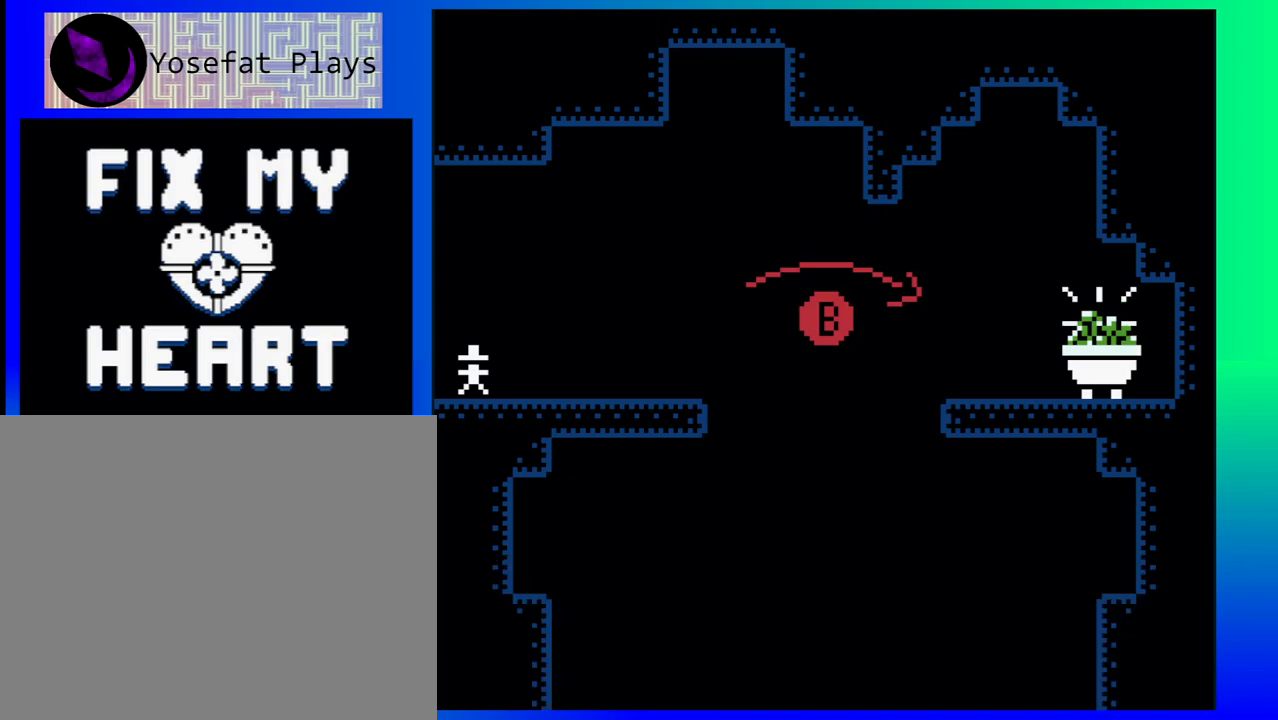
{"buttons": ["DPAD_RIGHT"], "events": [[17, "DPAD_RIGHT", "down"]]}
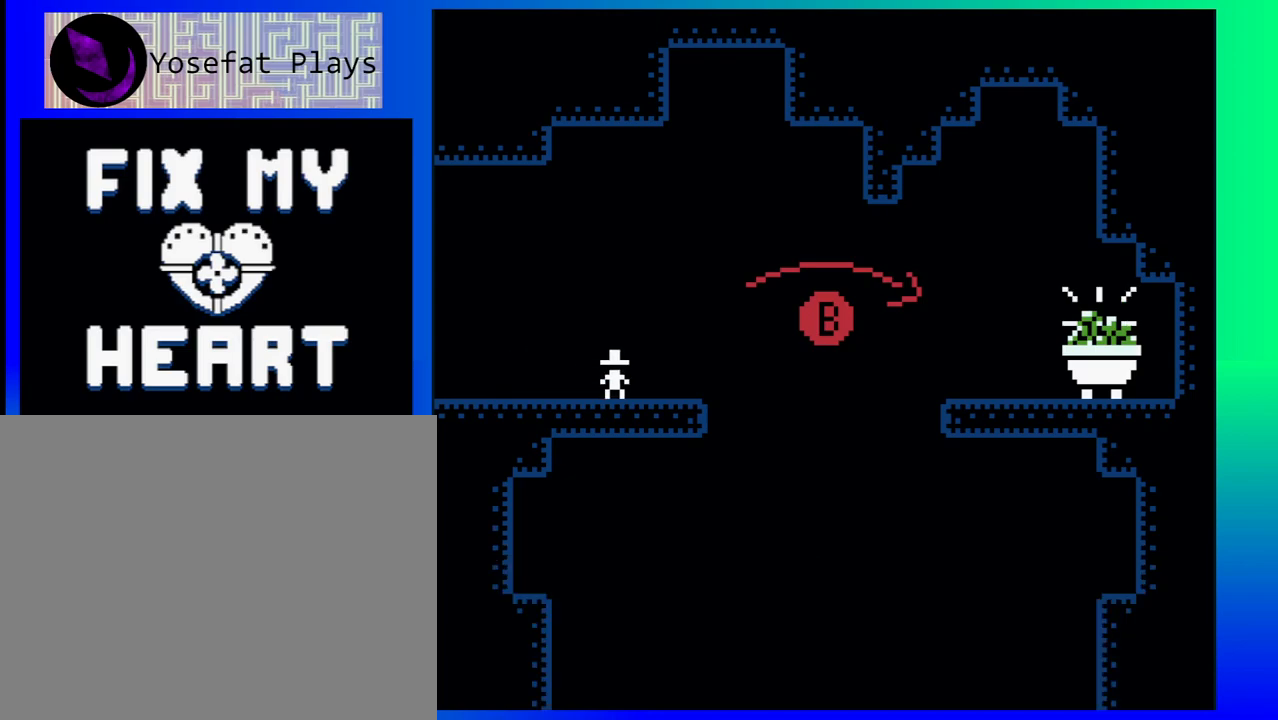
{"buttons": [], "events": [[283, "DPAD_RIGHT", "up"]]}